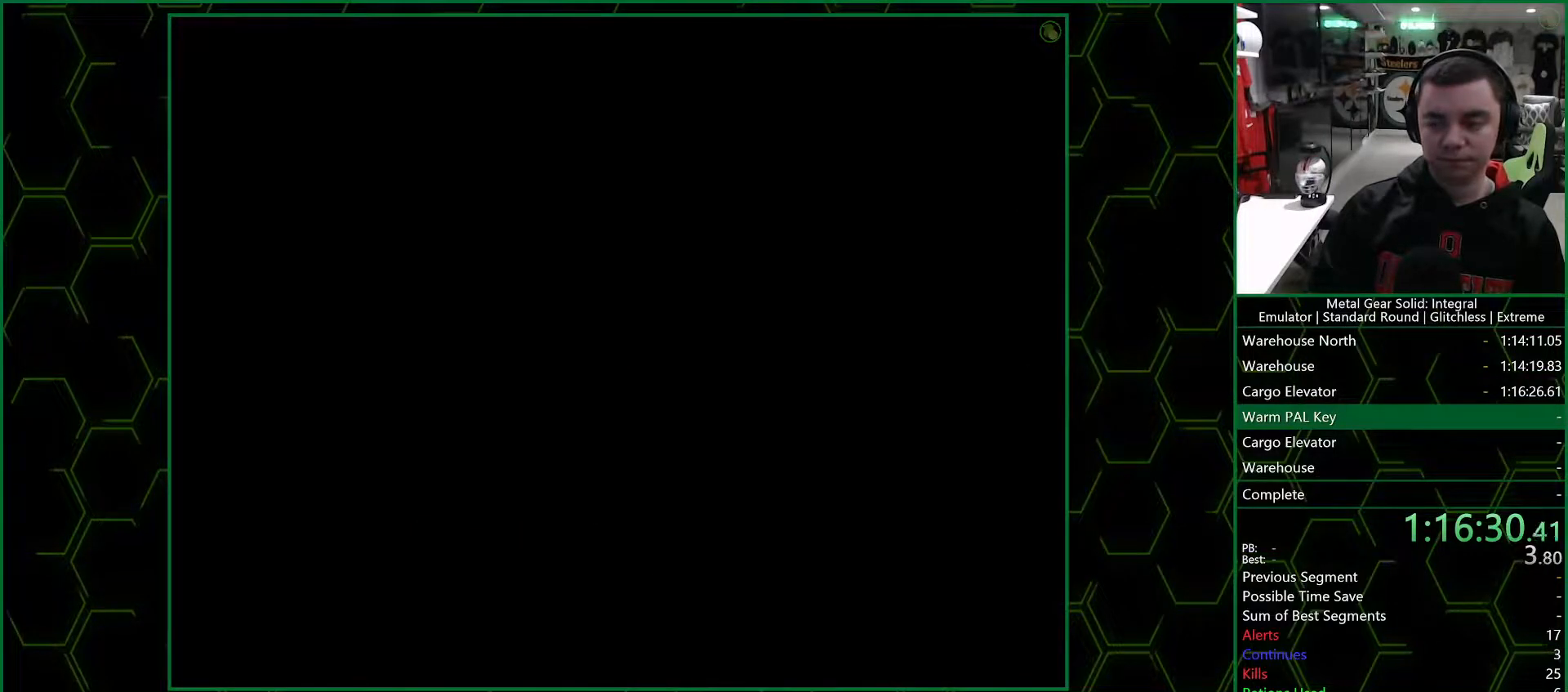
Gameplay with a controller (PlayStation layout); each line is a JSON object with the inputs held at the frame after it. "button_events" lists button changes between this image and that frame as [ms after this image, input, new state], when the widget could be followed in between (sticks are given only as held states).
{"buttons": [], "left_stick": "down-left", "right_stick": "center", "button_events": []}
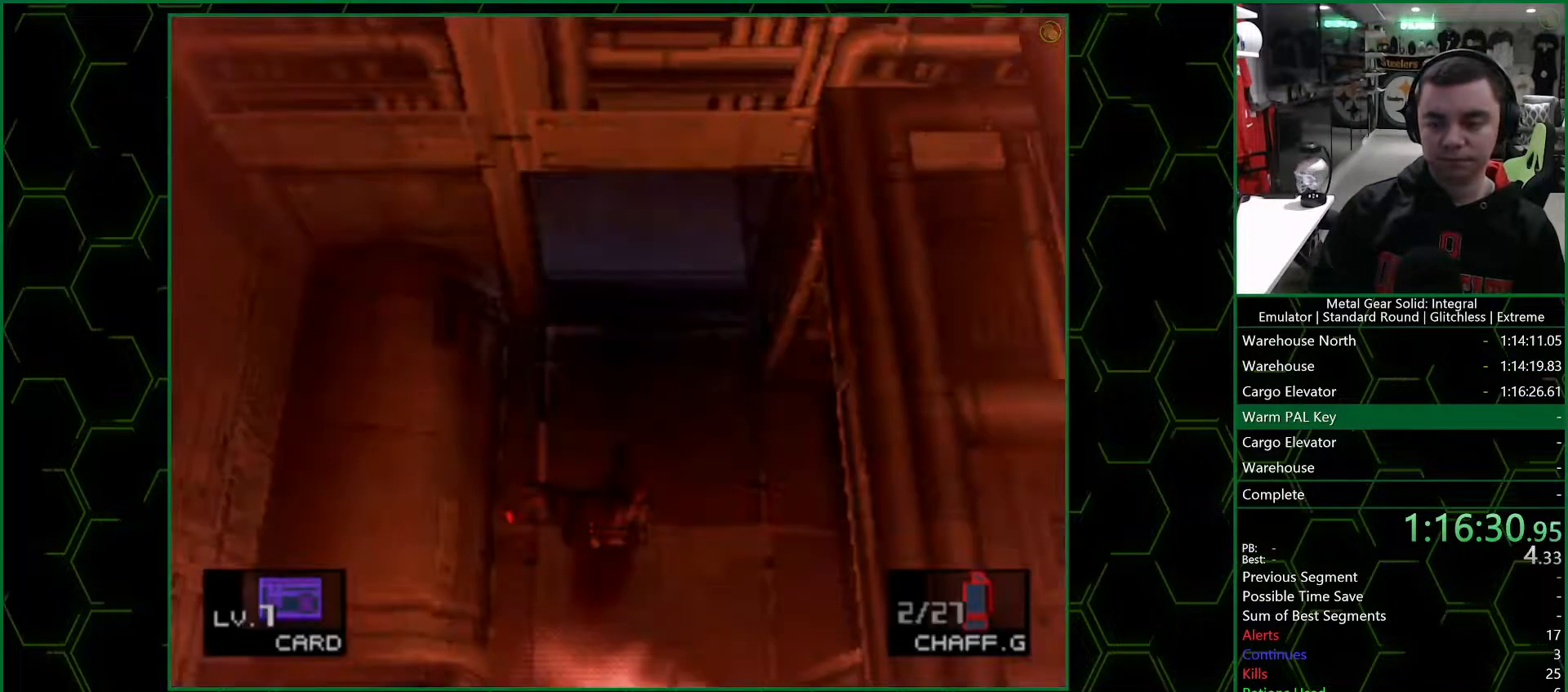
{"buttons": [], "left_stick": "down-left", "right_stick": "center", "button_events": []}
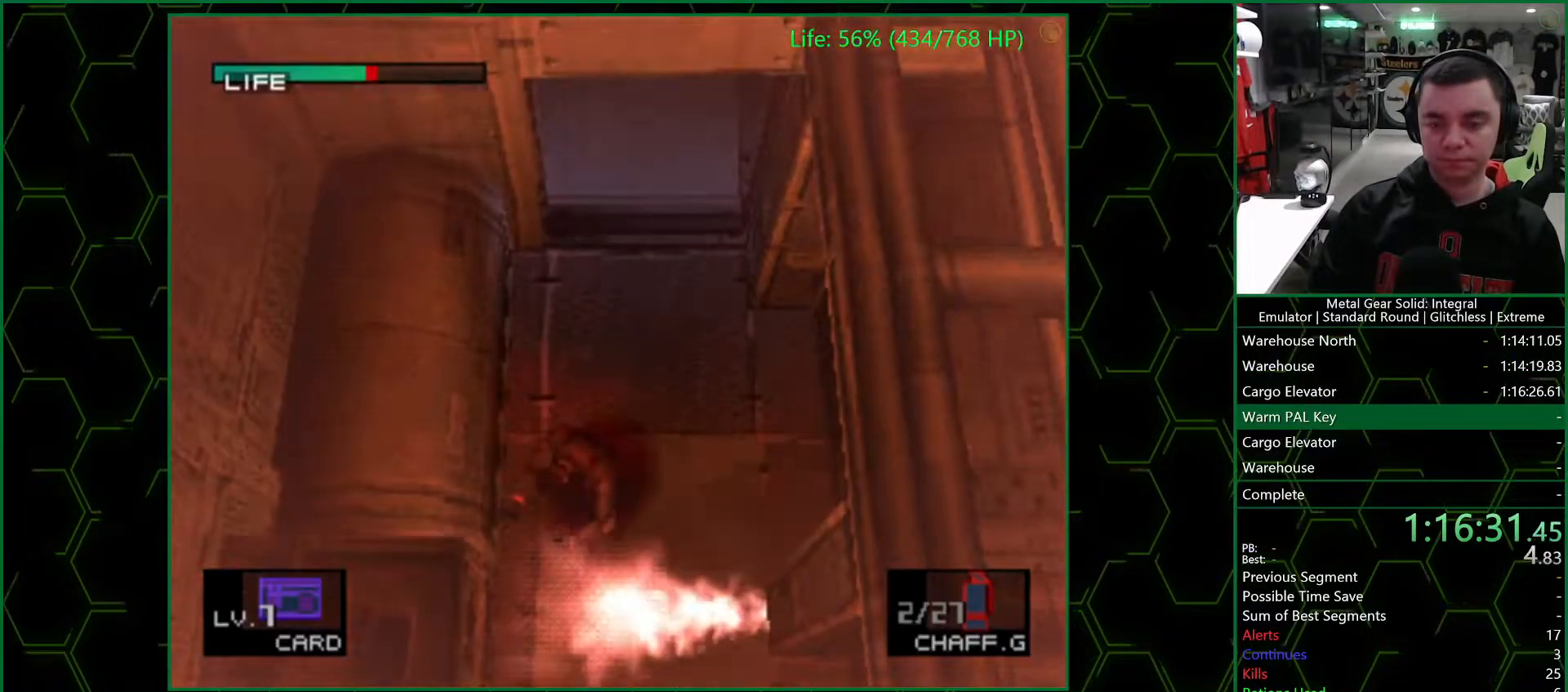
{"buttons": [], "left_stick": "down", "right_stick": "center", "button_events": []}
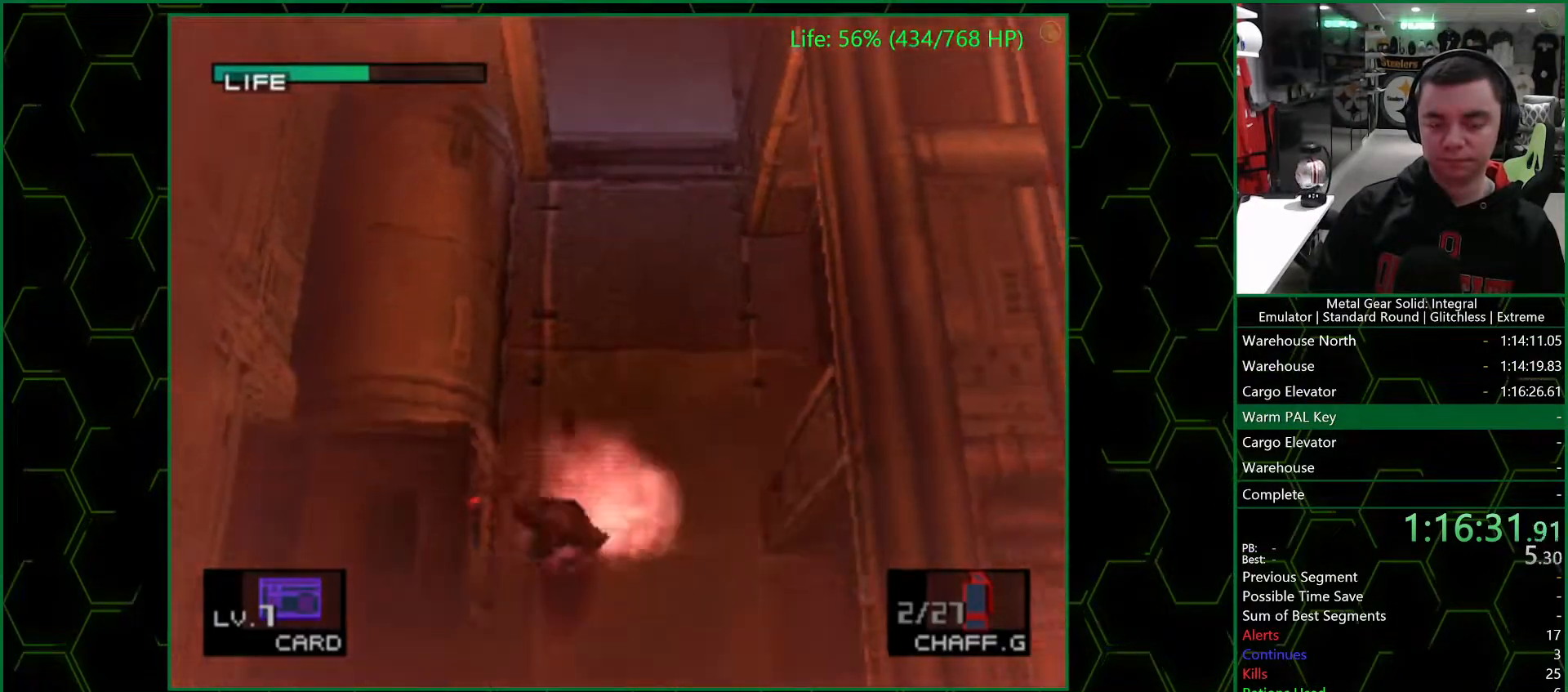
{"buttons": [], "left_stick": "down-left", "right_stick": "center", "button_events": []}
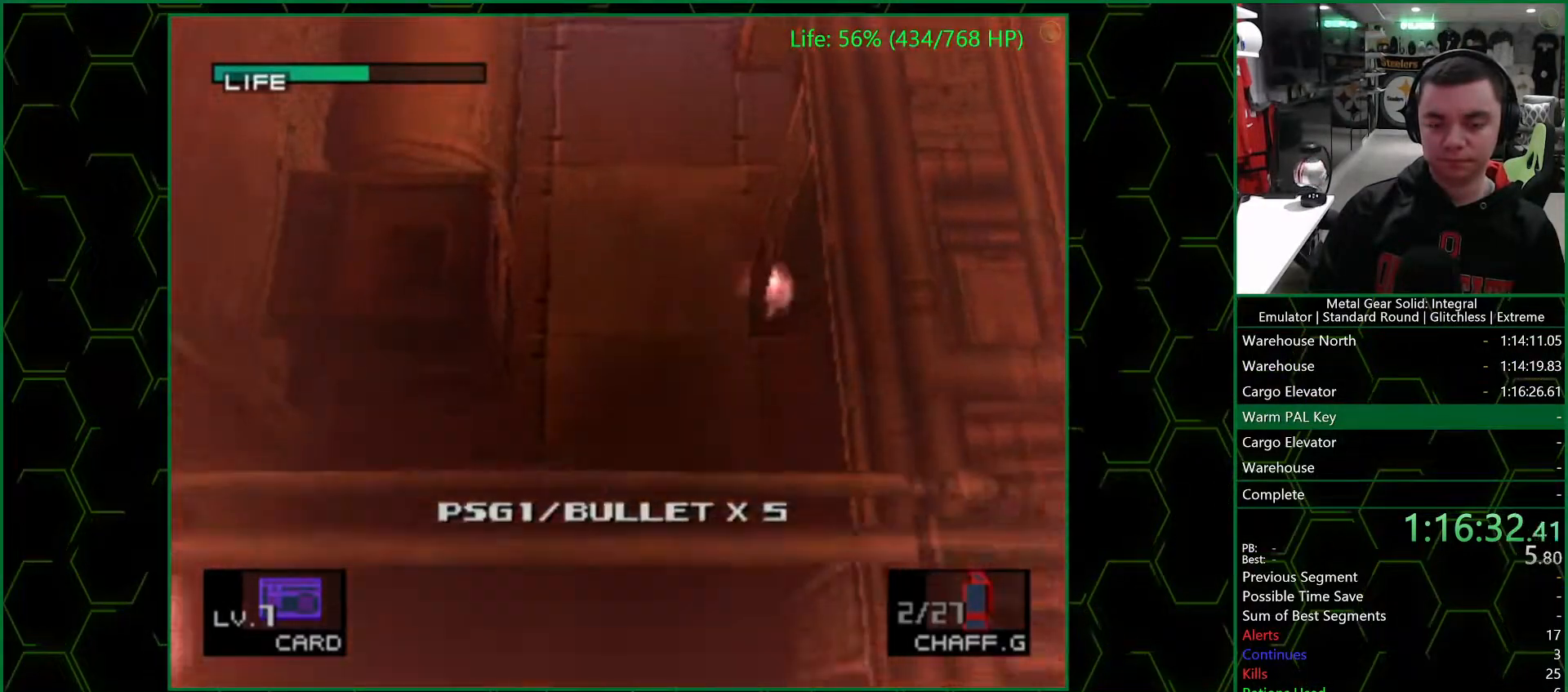
{"buttons": [], "left_stick": "left", "right_stick": "center", "button_events": [[117, "SQUARE", "down"], [217, "SQUARE", "up"]]}
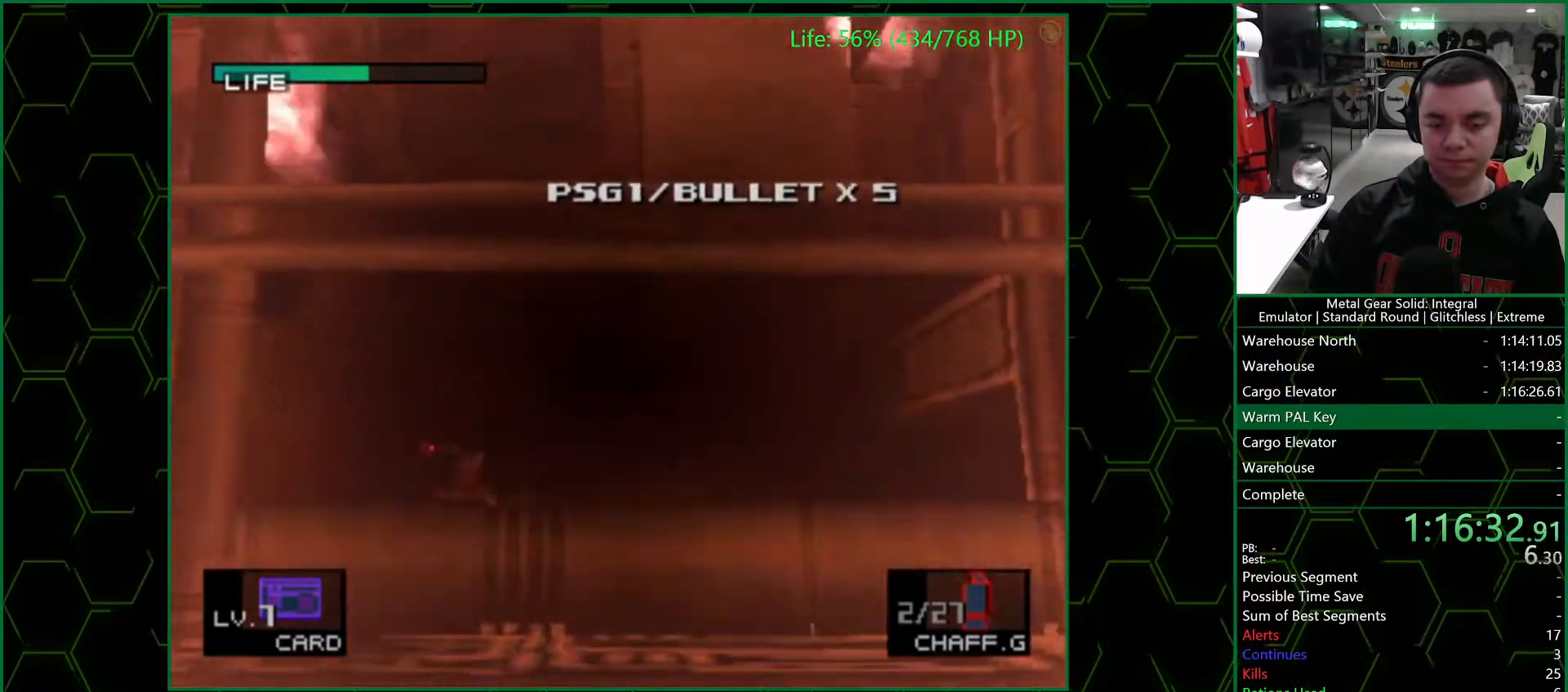
{"buttons": [], "left_stick": "left", "right_stick": "center", "button_events": []}
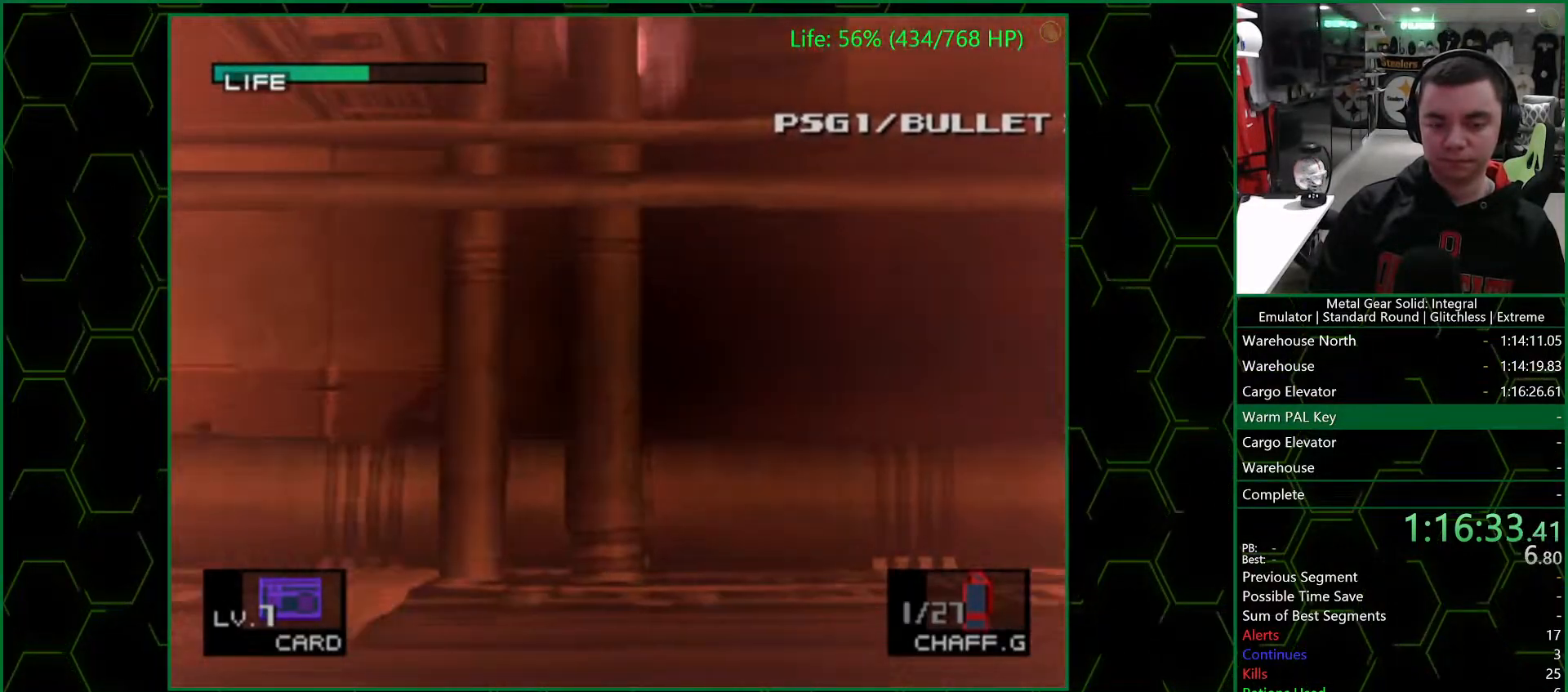
{"buttons": [], "left_stick": "up-left", "right_stick": "center", "button_events": []}
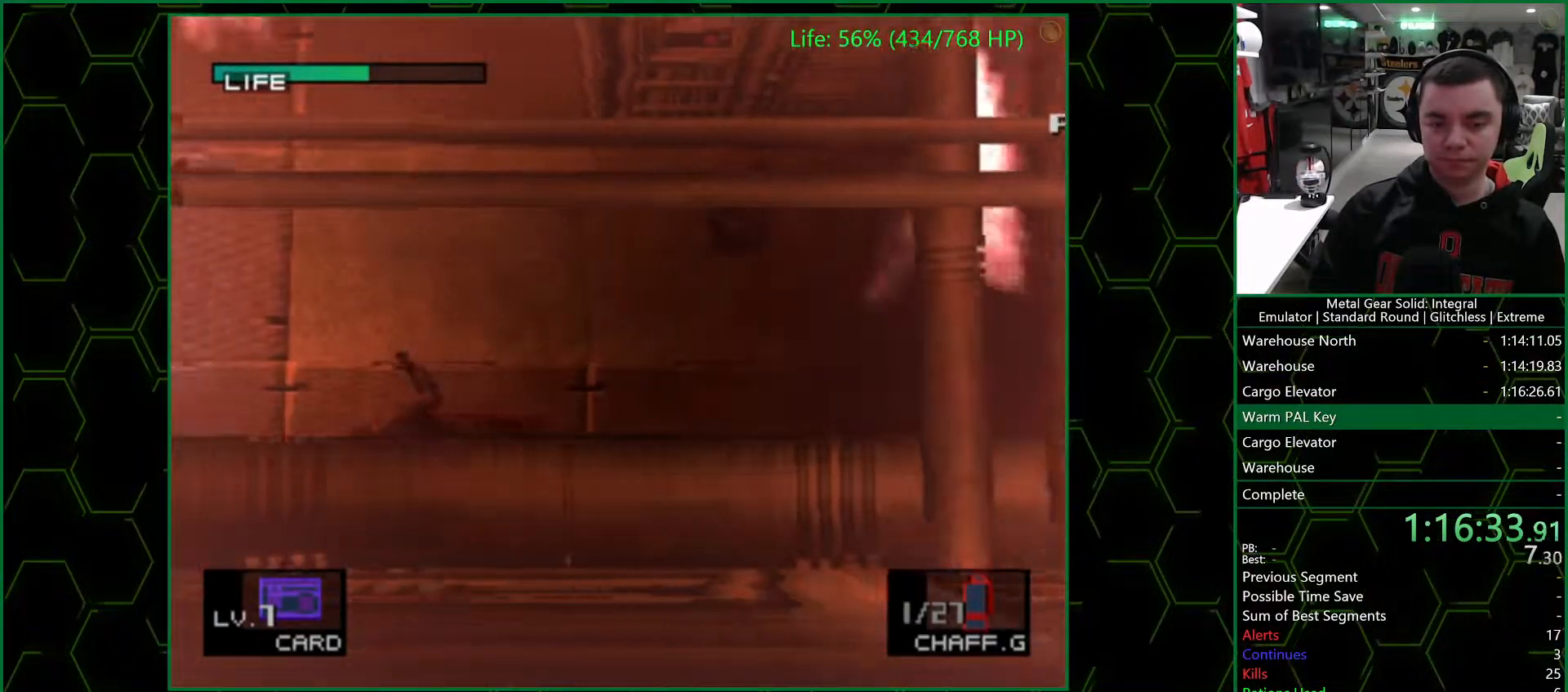
{"buttons": [], "left_stick": "up-left", "right_stick": "center", "button_events": []}
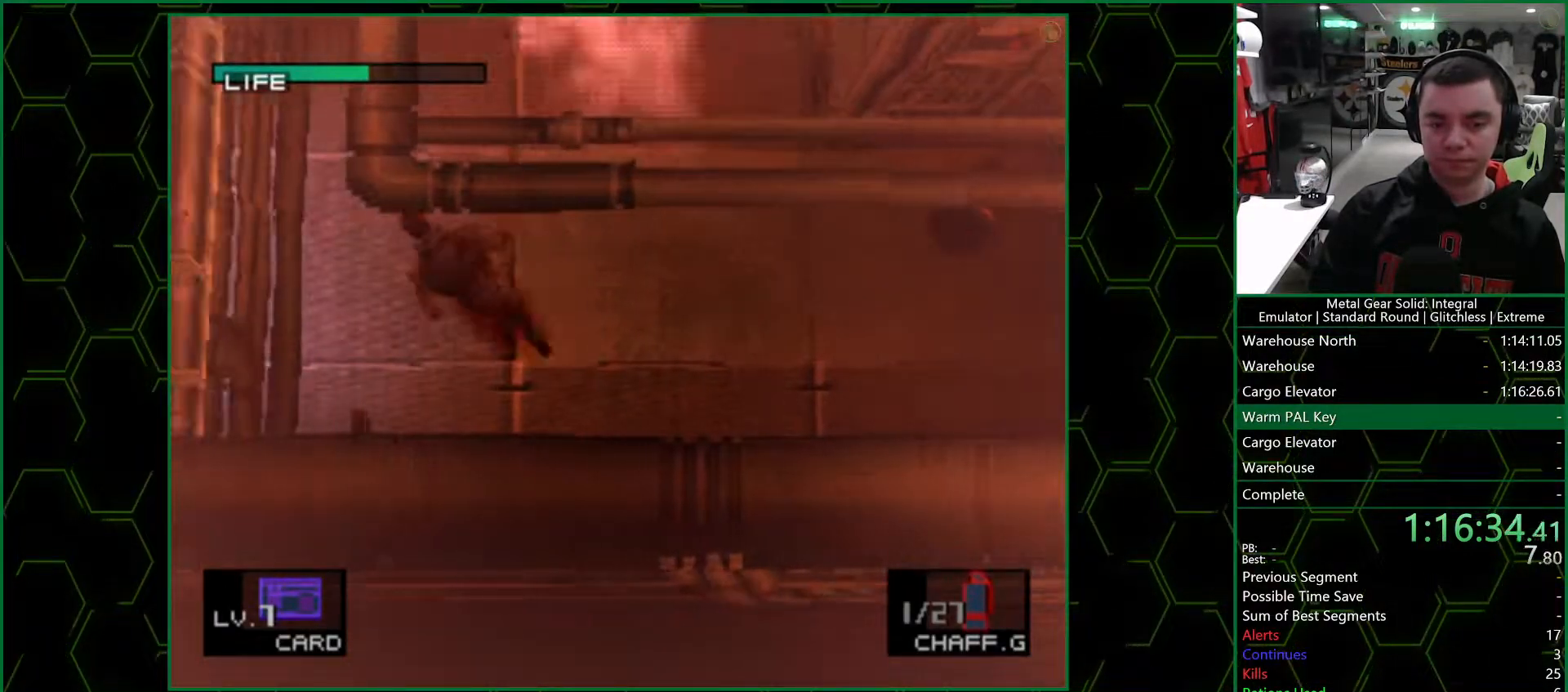
{"buttons": [], "left_stick": "left", "right_stick": "center", "button_events": [[117, "CROSS", "down"], [267, "CROSS", "up"]]}
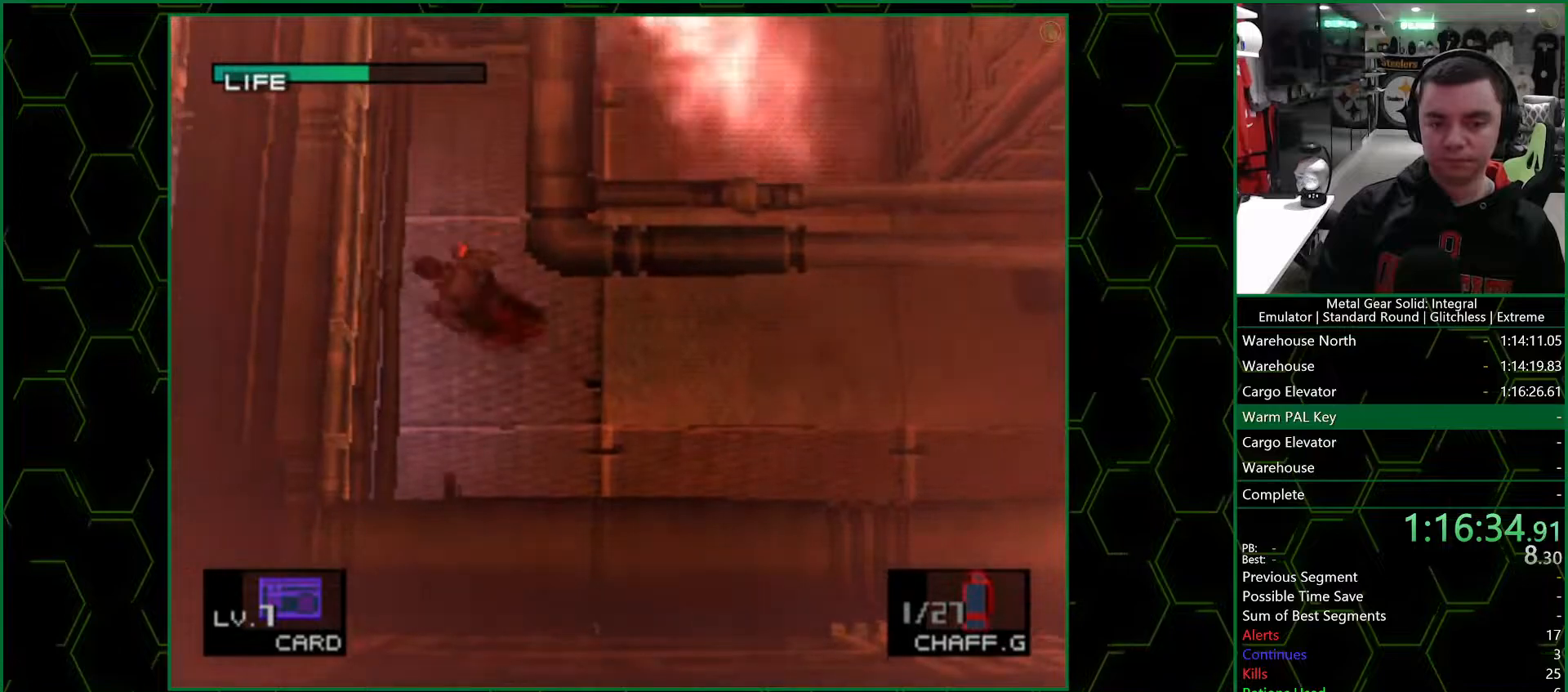
{"buttons": [], "left_stick": "left", "right_stick": "center", "button_events": []}
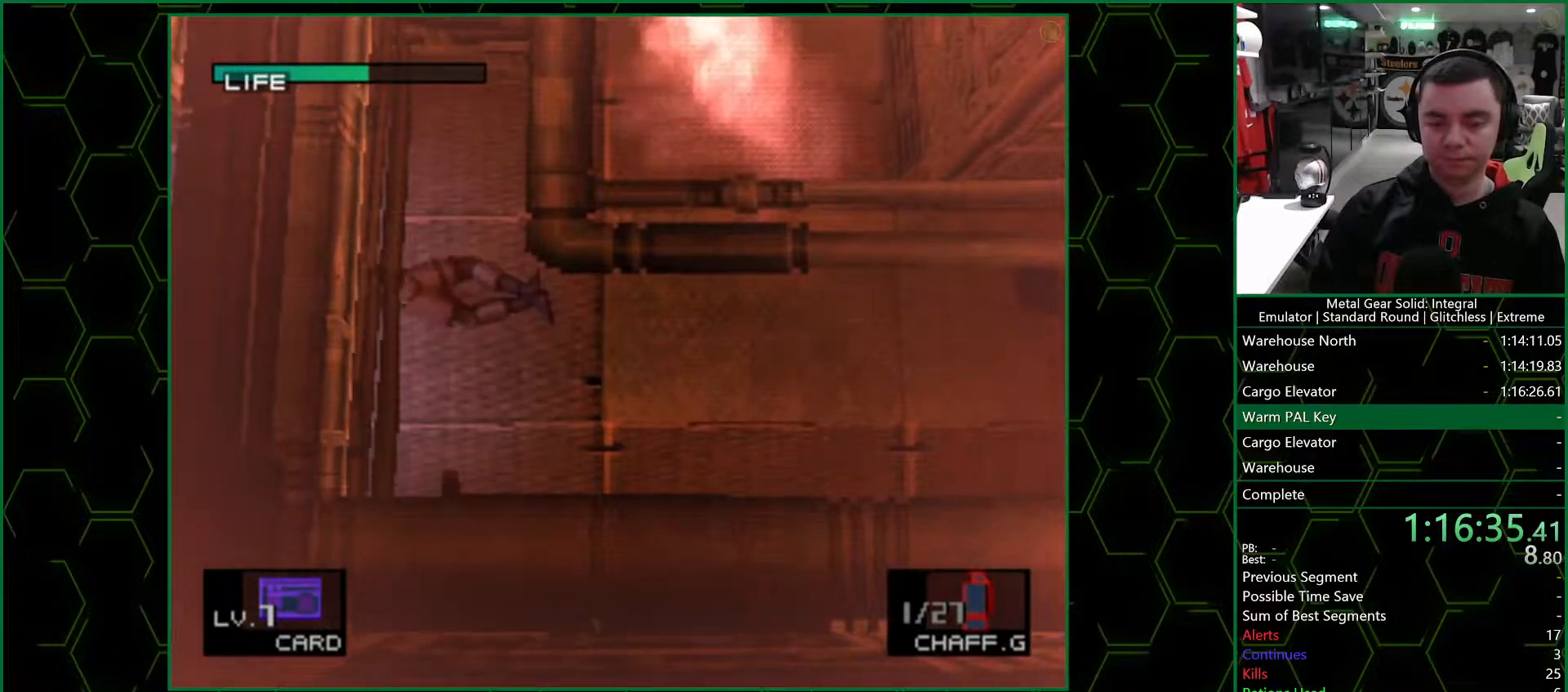
{"buttons": [], "left_stick": "left", "right_stick": "center", "button_events": []}
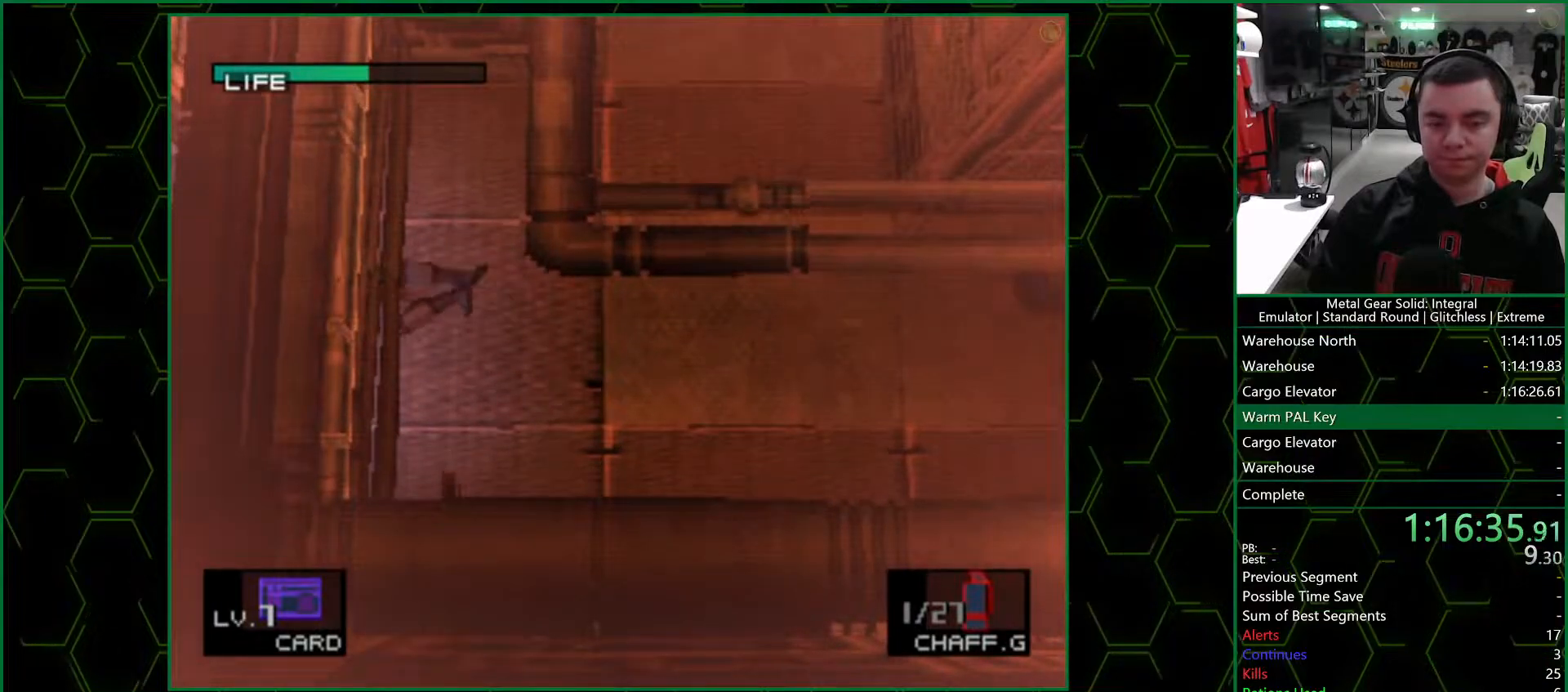
{"buttons": [], "left_stick": "left", "right_stick": "center", "button_events": []}
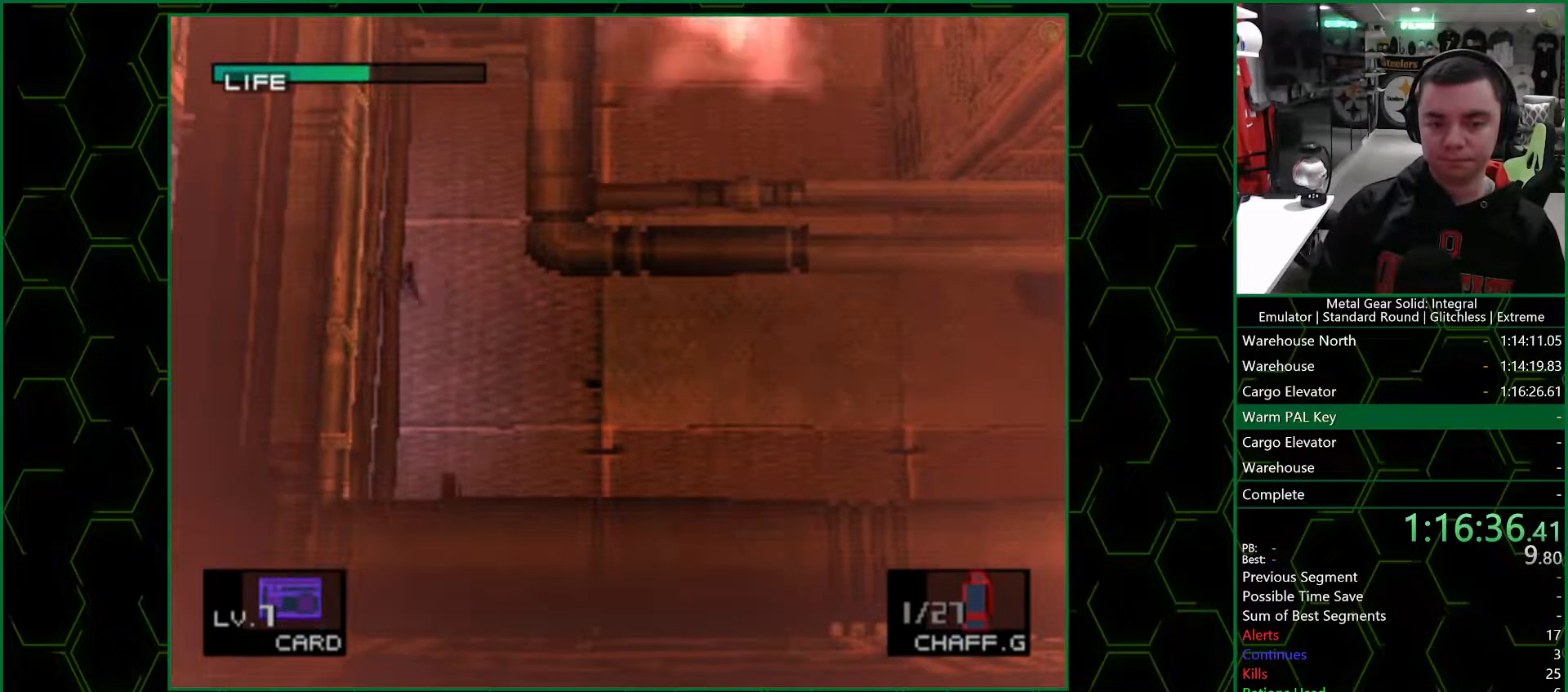
{"buttons": [], "left_stick": "left", "right_stick": "center", "button_events": []}
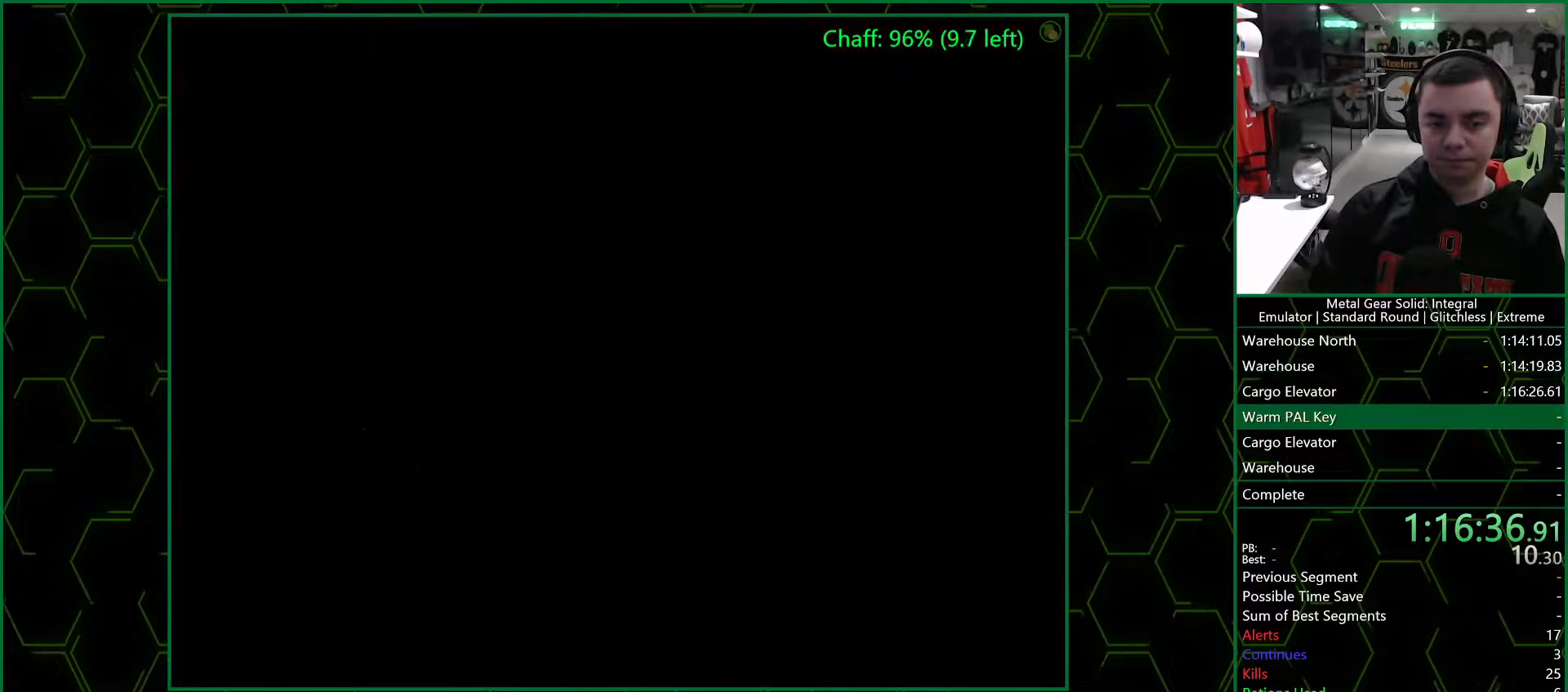
{"buttons": [], "left_stick": "left", "right_stick": "center", "button_events": [[150, "CROSS", "down"], [250, "CROSS", "up"], [300, "CROSS", "down"], [383, "CROSS", "up"], [450, "CROSS", "down"], [500, "CROSS", "up"]]}
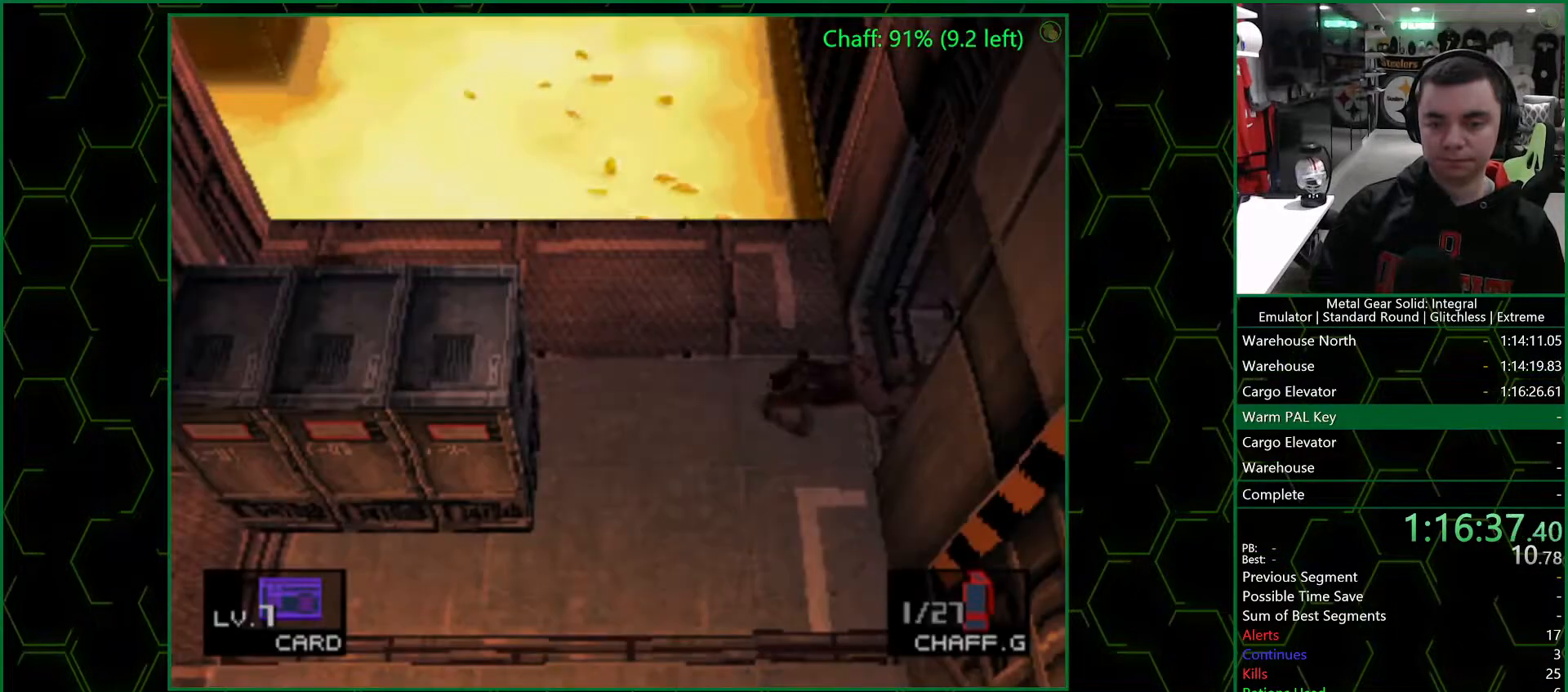
{"buttons": [], "left_stick": "left", "right_stick": "center", "button_events": [[67, "CROSS", "down"], [133, "CROSS", "up"]]}
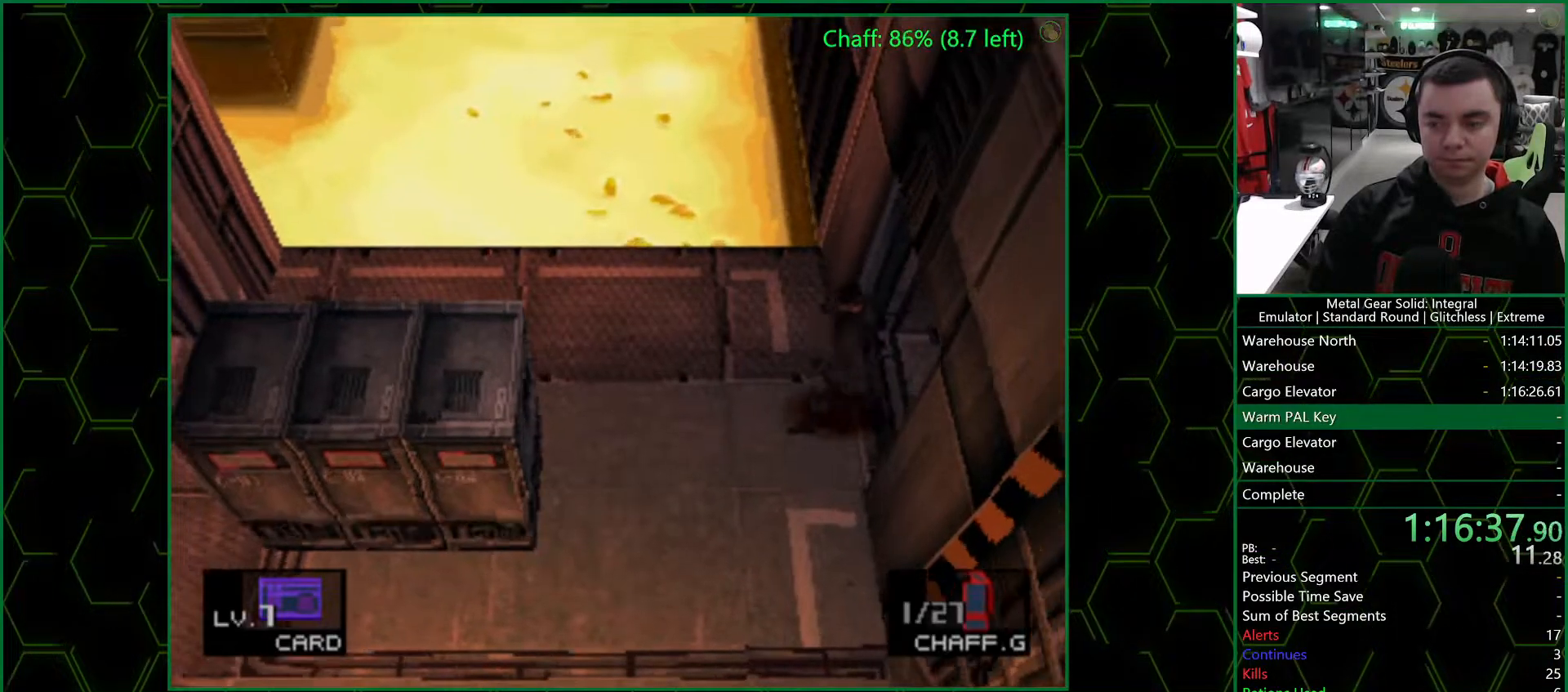
{"buttons": [], "left_stick": "left", "right_stick": "center", "button_events": []}
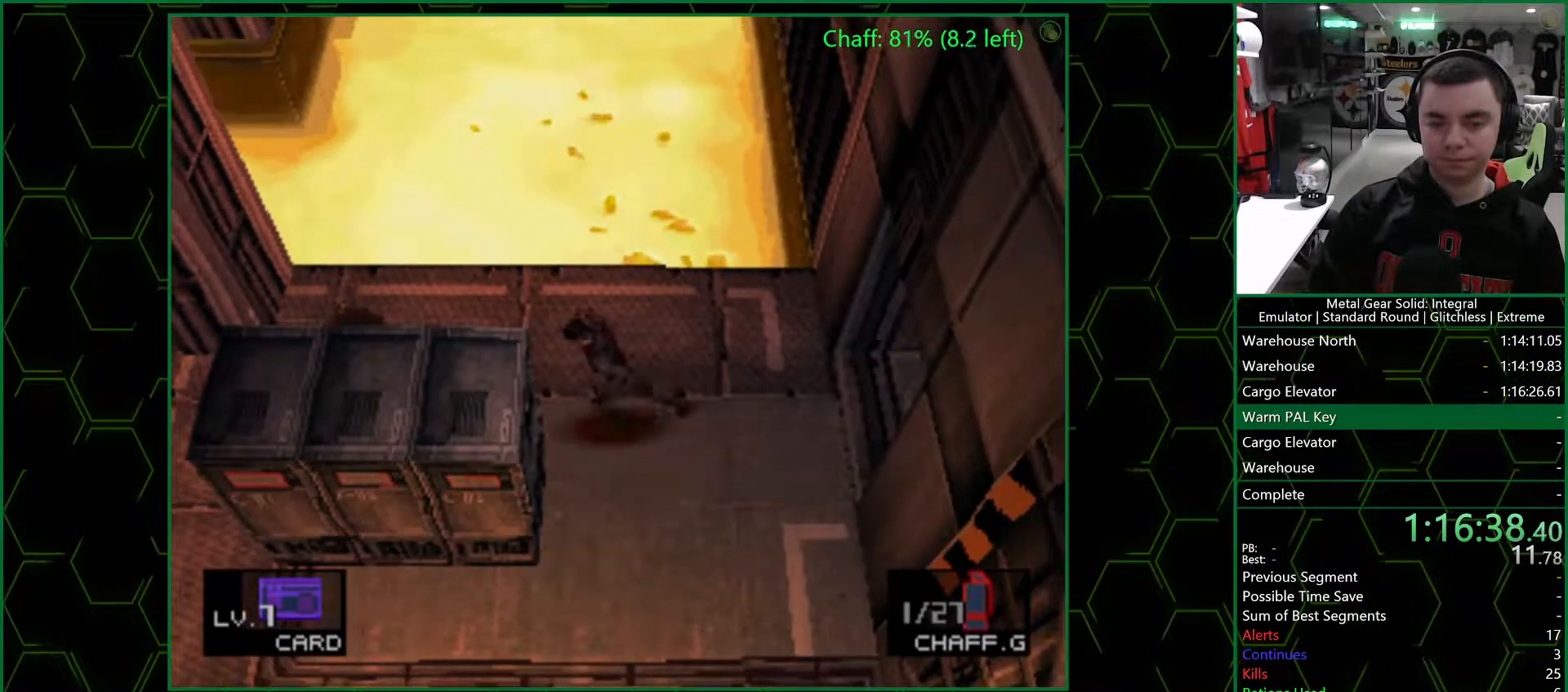
{"buttons": [], "left_stick": "left", "right_stick": "center", "button_events": []}
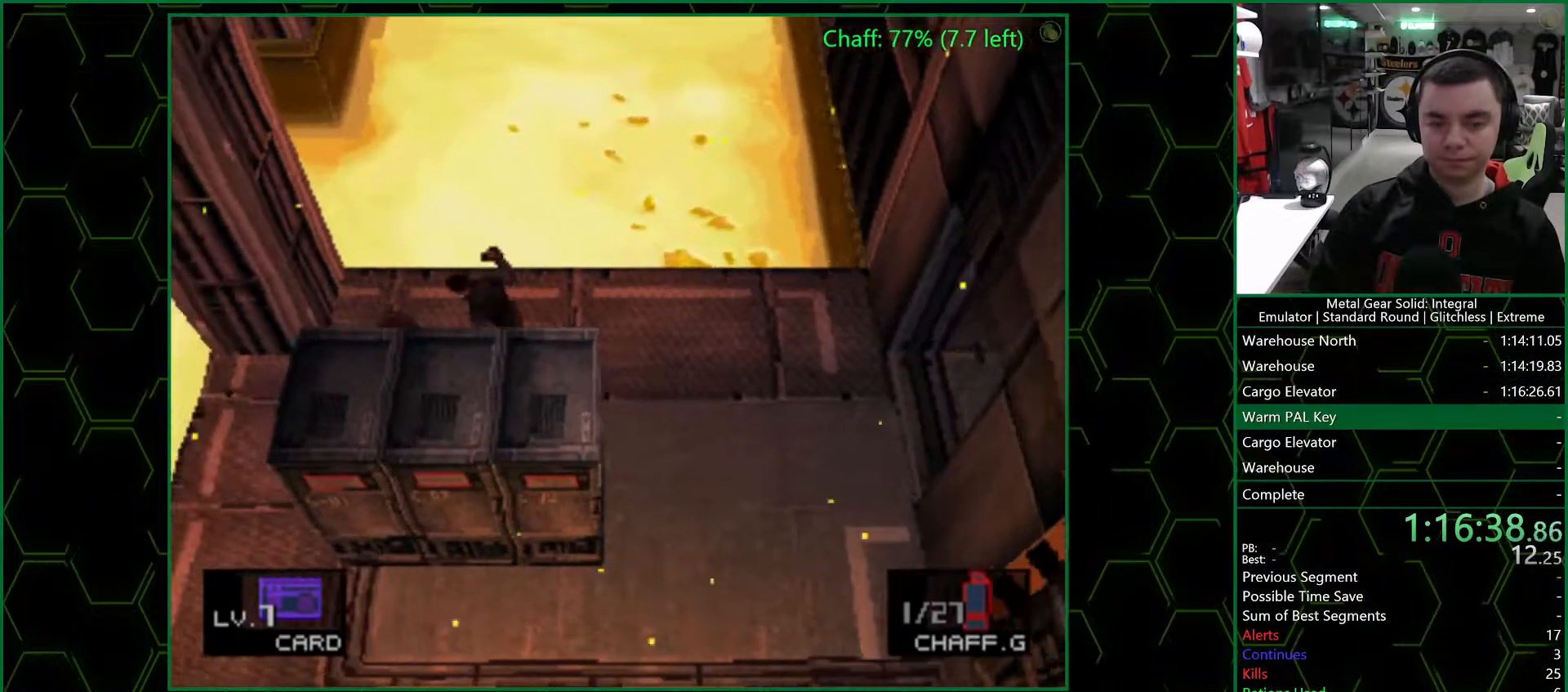
{"buttons": [], "left_stick": "down", "right_stick": "center", "button_events": []}
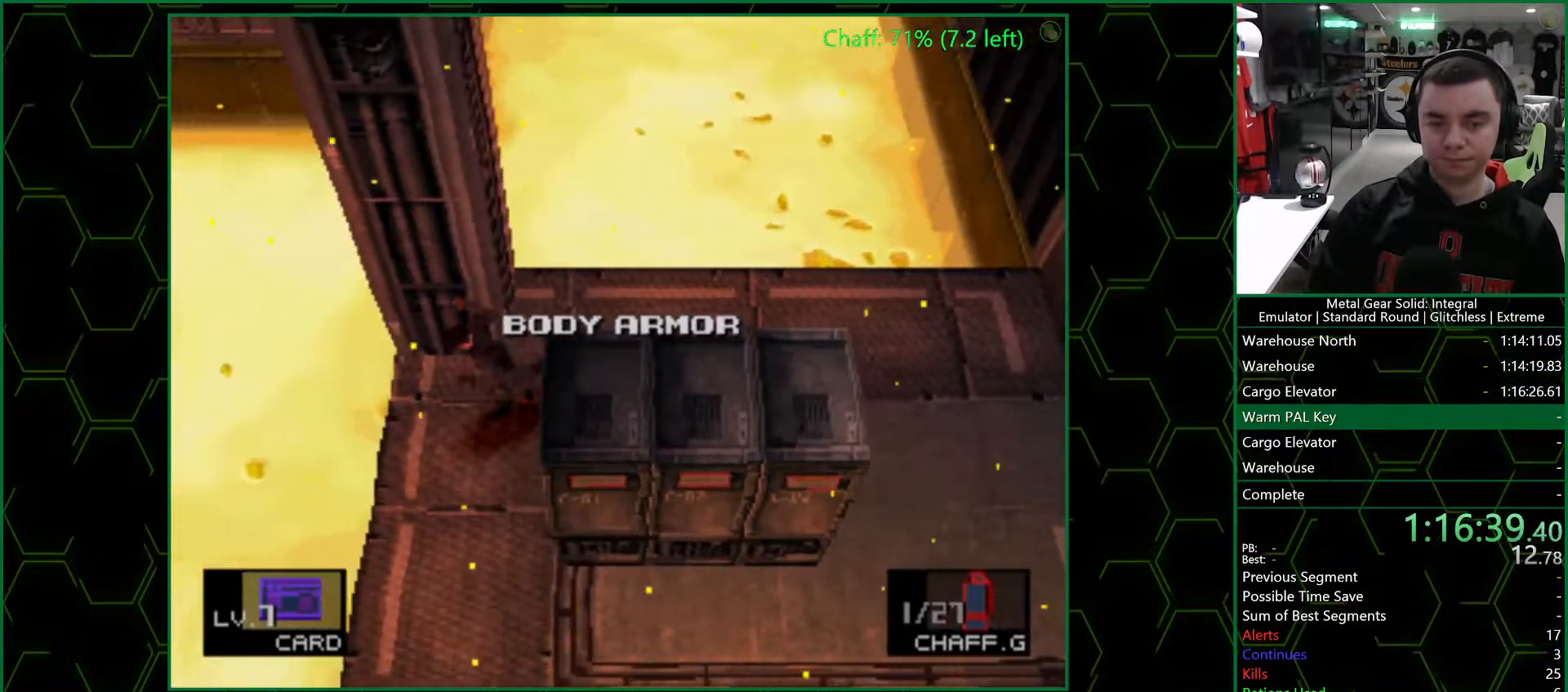
{"buttons": ["DPAD_DOWN"], "left_stick": "center", "right_stick": "center", "button_events": [[400, "DPAD_DOWN", "down"]]}
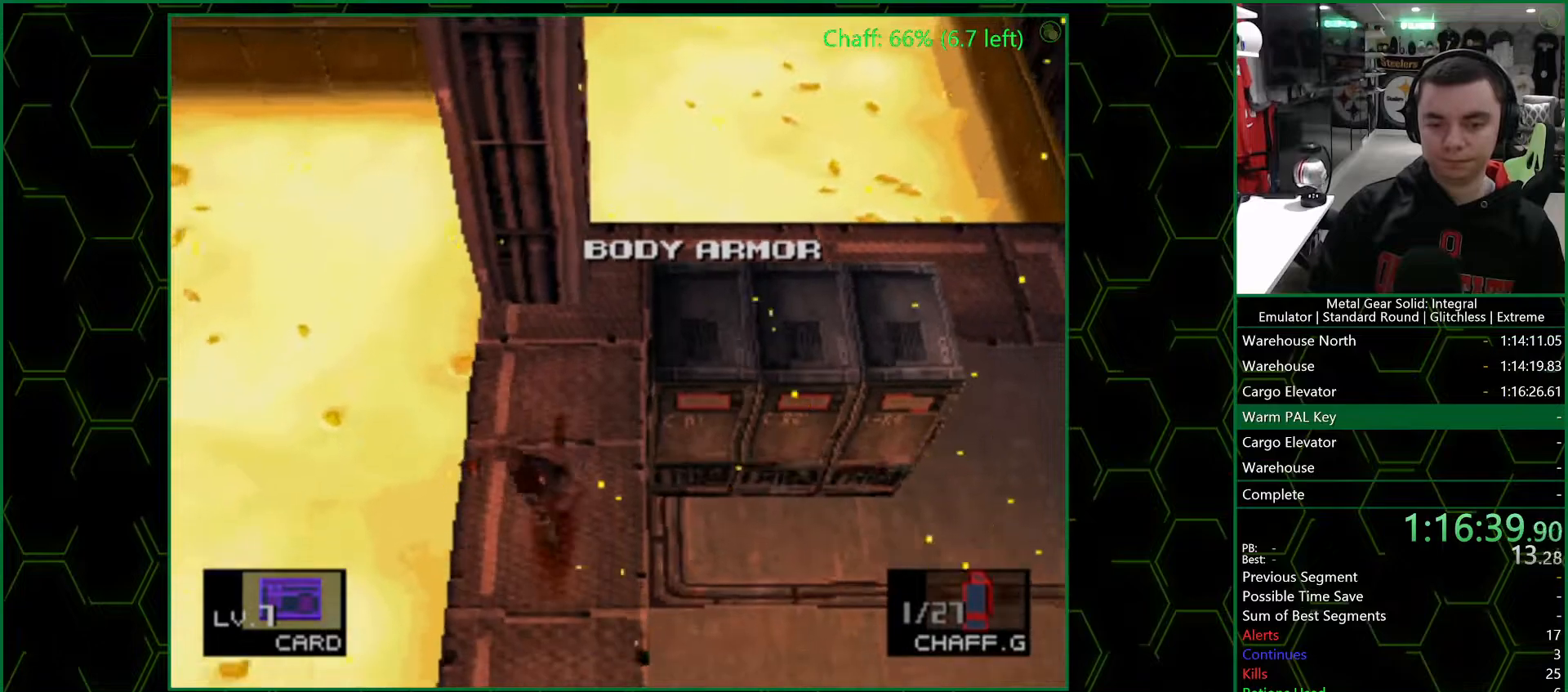
{"buttons": ["DPAD_DOWN"], "left_stick": "center", "right_stick": "center", "button_events": []}
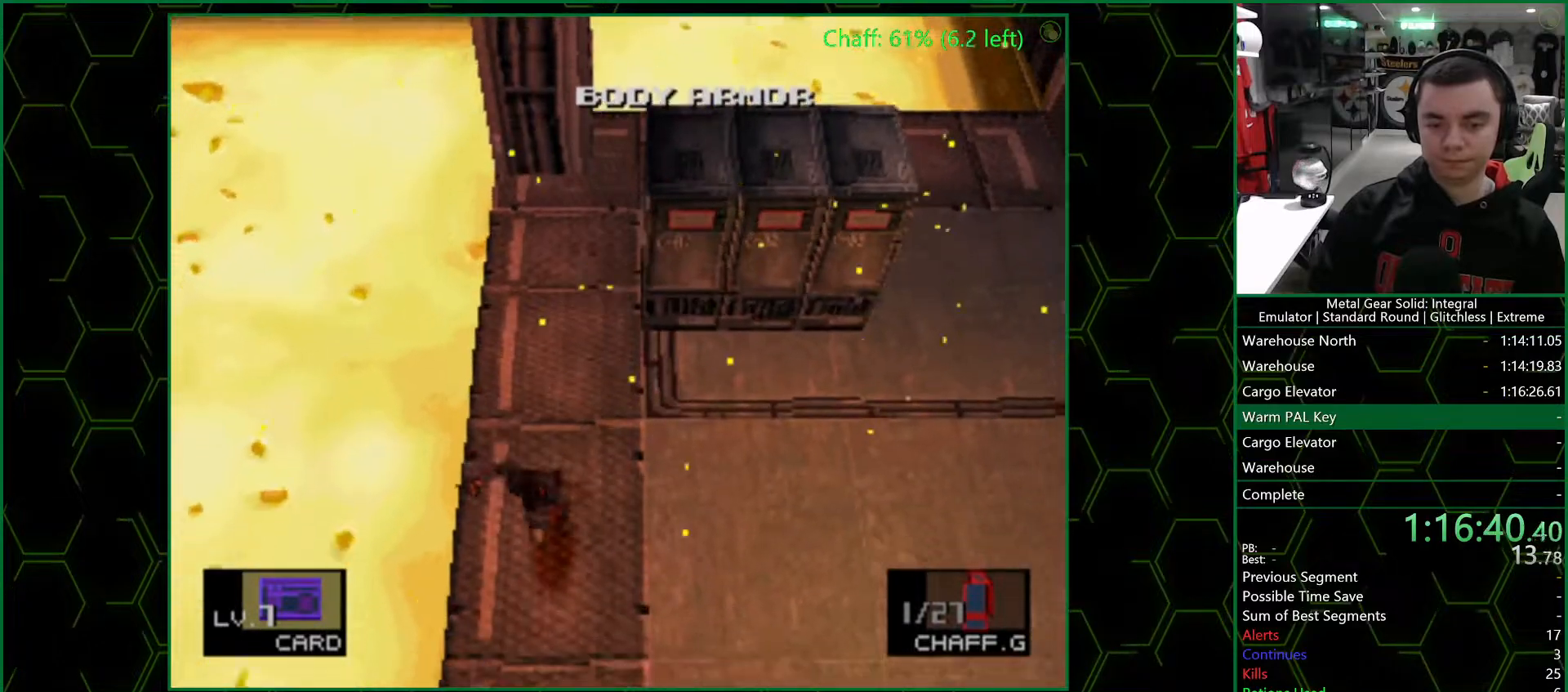
{"buttons": ["DPAD_RIGHT"], "left_stick": "center", "right_stick": "center", "button_events": [[383, "DPAD_DOWN", "up"], [383, "DPAD_RIGHT", "down"]]}
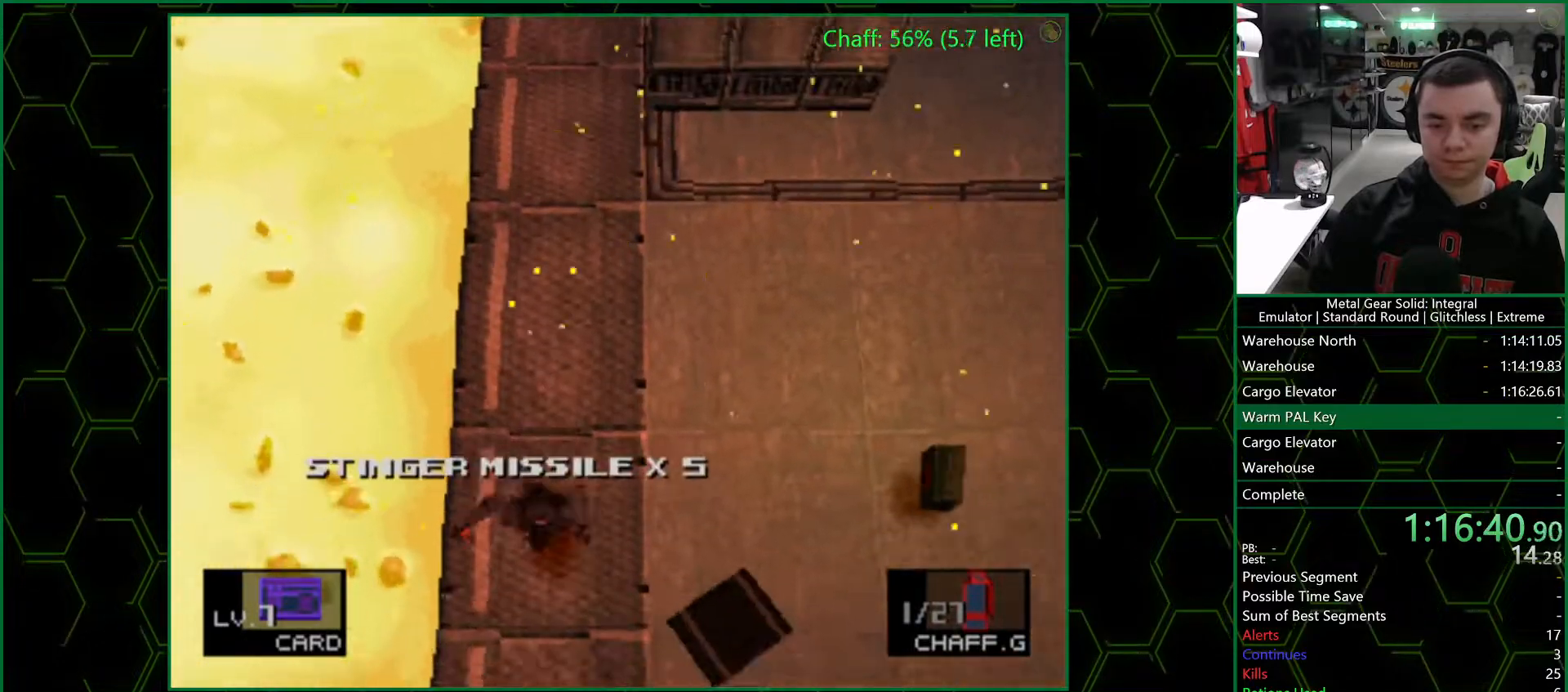
{"buttons": ["DPAD_UP", "DPAD_RIGHT"], "left_stick": "center", "right_stick": "center", "button_events": [[367, "DPAD_UP", "down"]]}
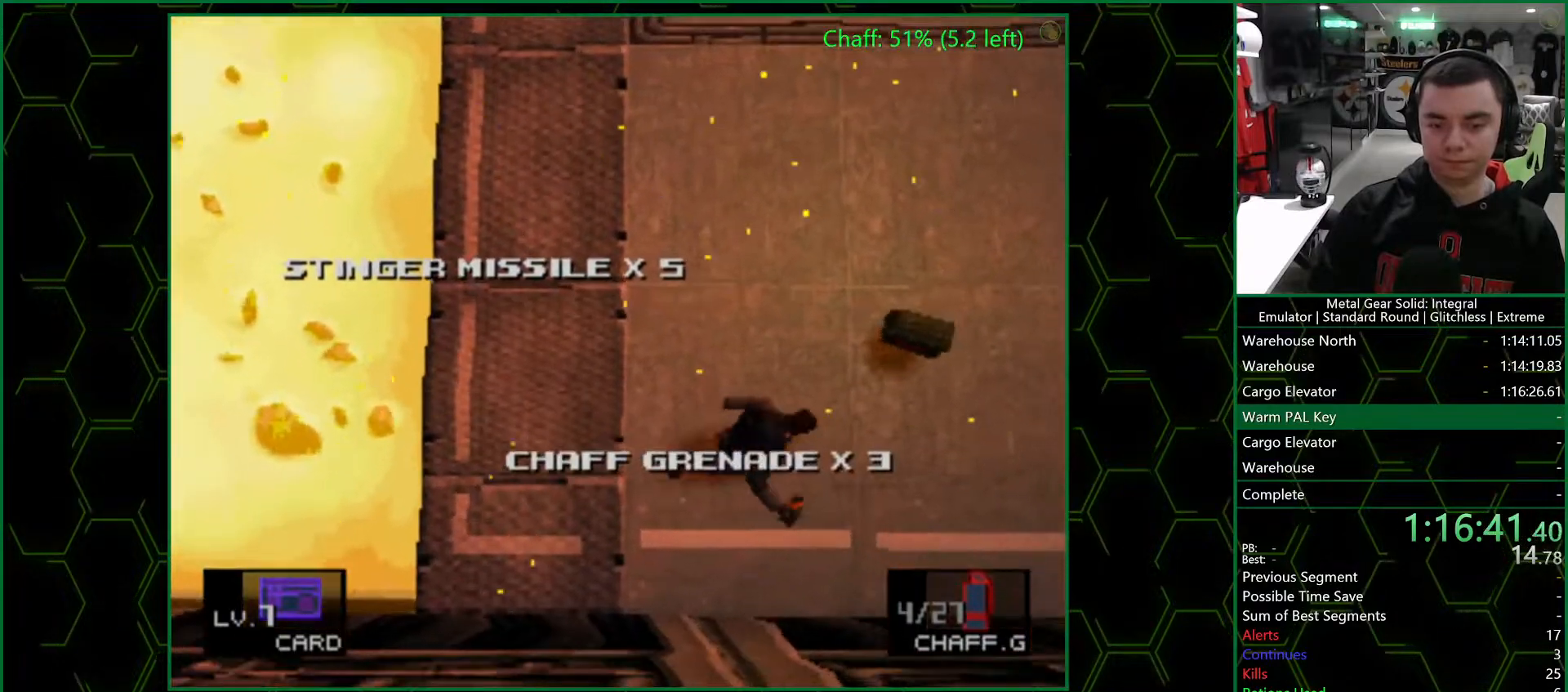
{"buttons": ["DPAD_UP", "DPAD_RIGHT"], "left_stick": "center", "right_stick": "center", "button_events": []}
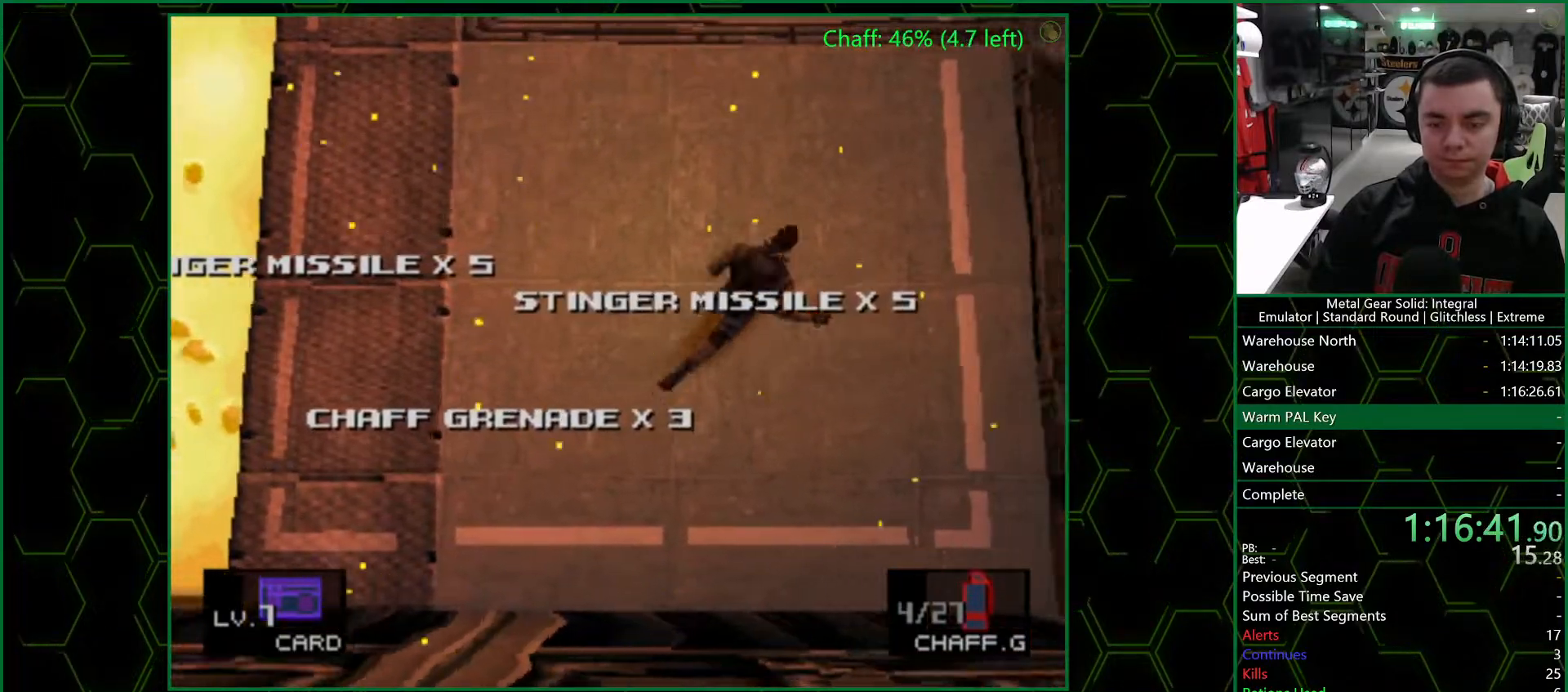
{"buttons": ["DPAD_UP"], "left_stick": "center", "right_stick": "center", "button_events": [[483, "DPAD_RIGHT", "up"]]}
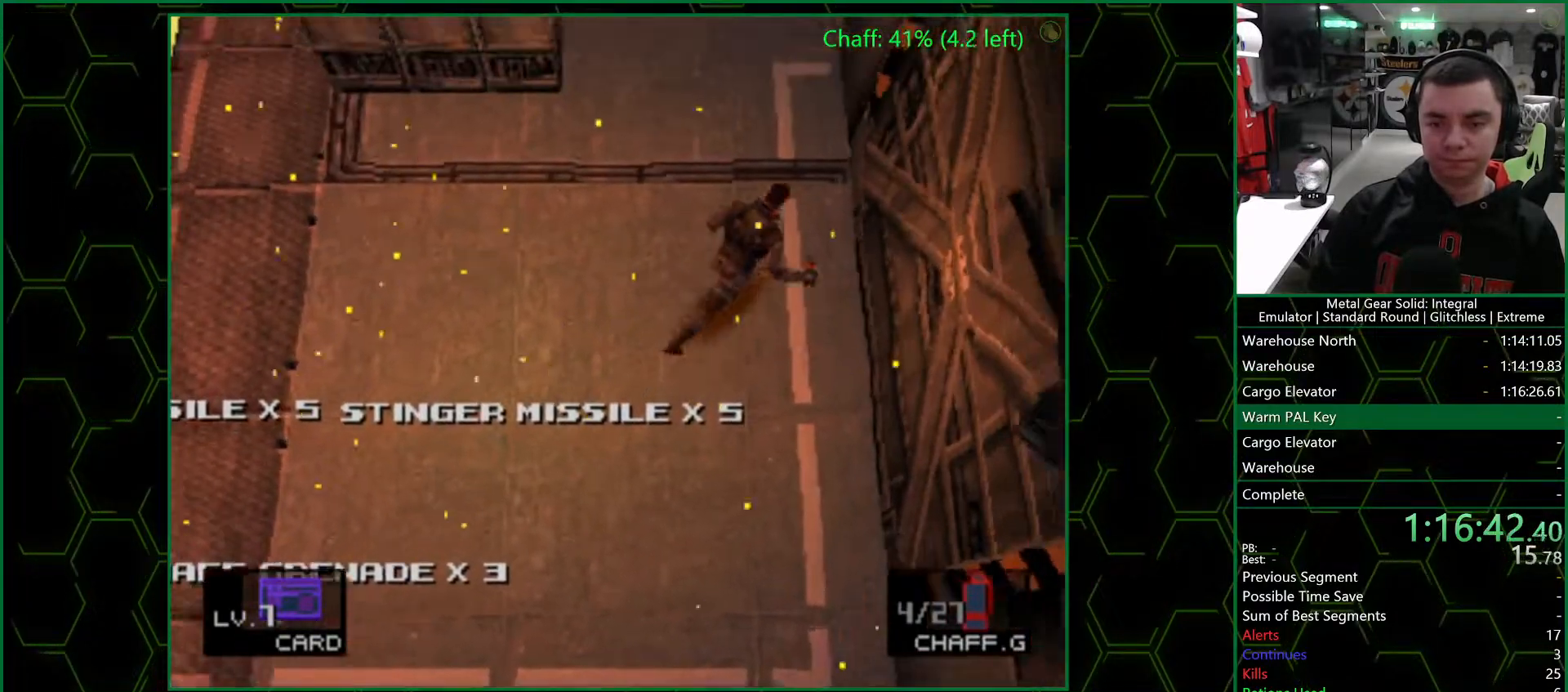
{"buttons": ["DPAD_UP"], "left_stick": "center", "right_stick": "center", "button_events": []}
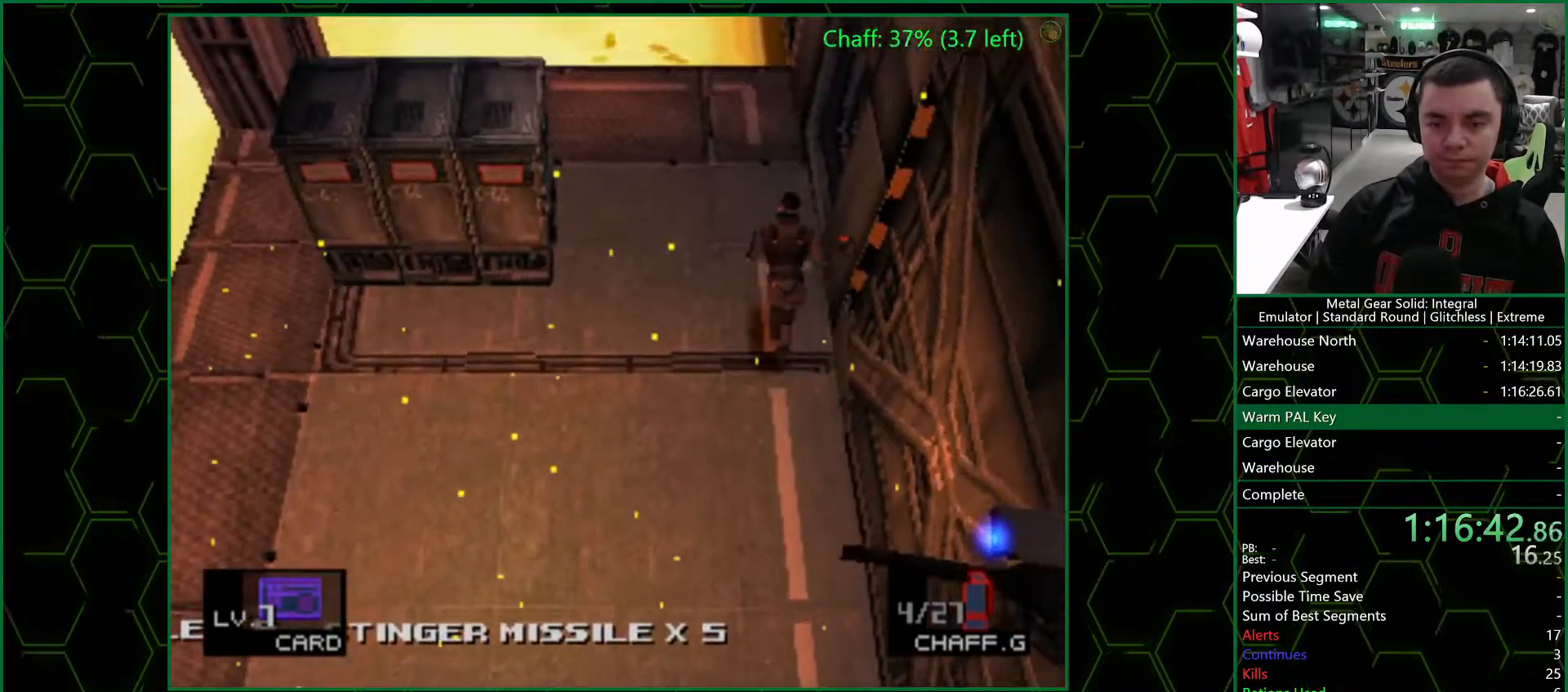
{"buttons": ["CROSS", "DPAD_RIGHT"], "left_stick": "center", "right_stick": "center", "button_events": [[233, "DPAD_RIGHT", "down"], [250, "DPAD_UP", "up"], [450, "CROSS", "down"]]}
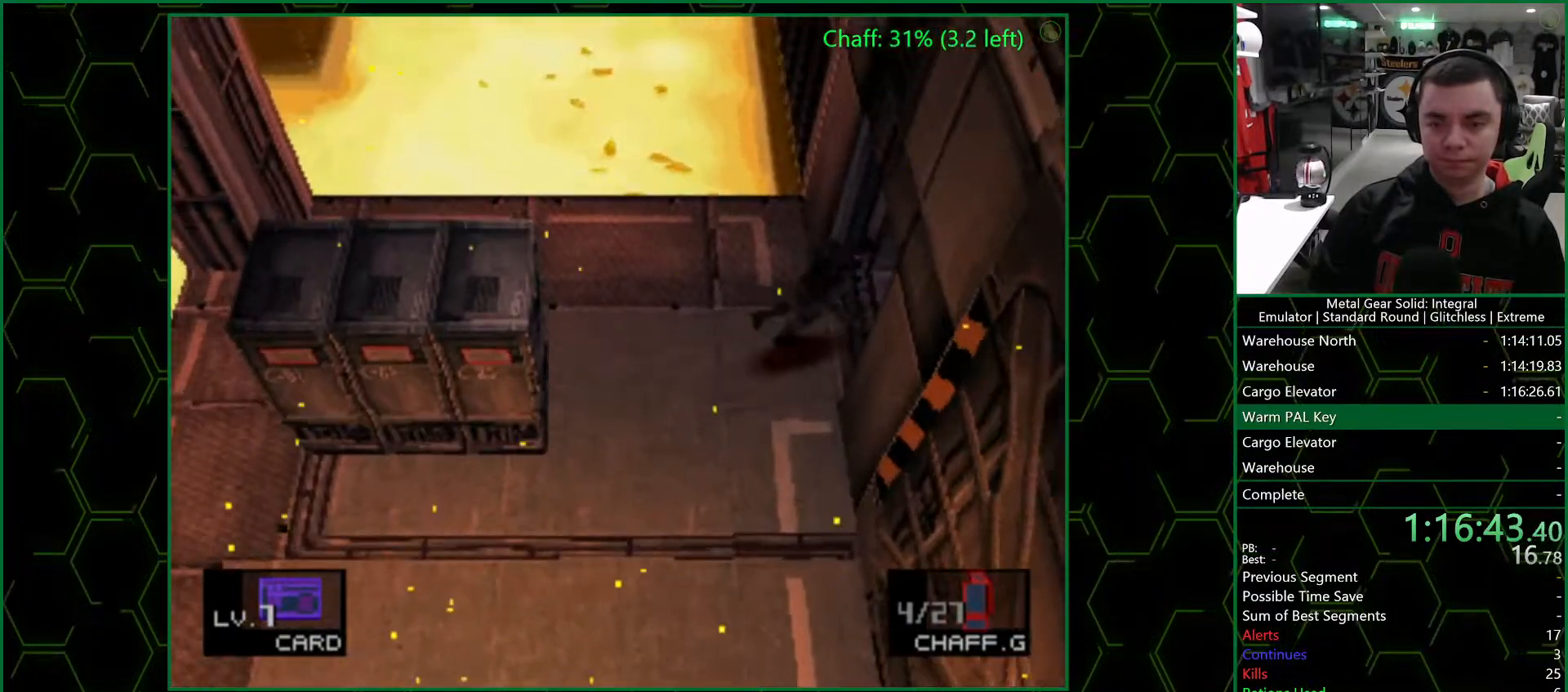
{"buttons": ["DPAD_RIGHT"], "left_stick": "center", "right_stick": "center", "button_events": [[50, "CROSS", "up"]]}
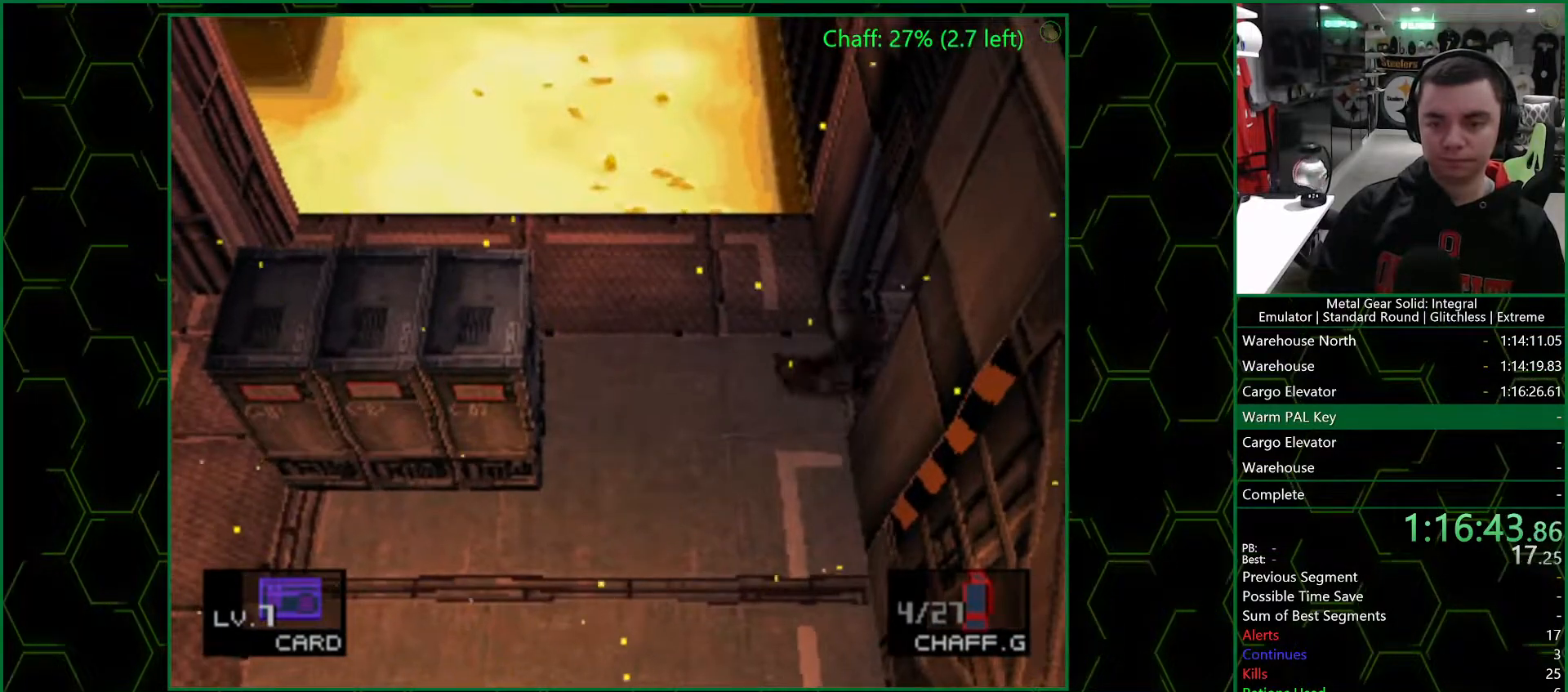
{"buttons": ["DPAD_RIGHT"], "left_stick": "center", "right_stick": "center", "button_events": []}